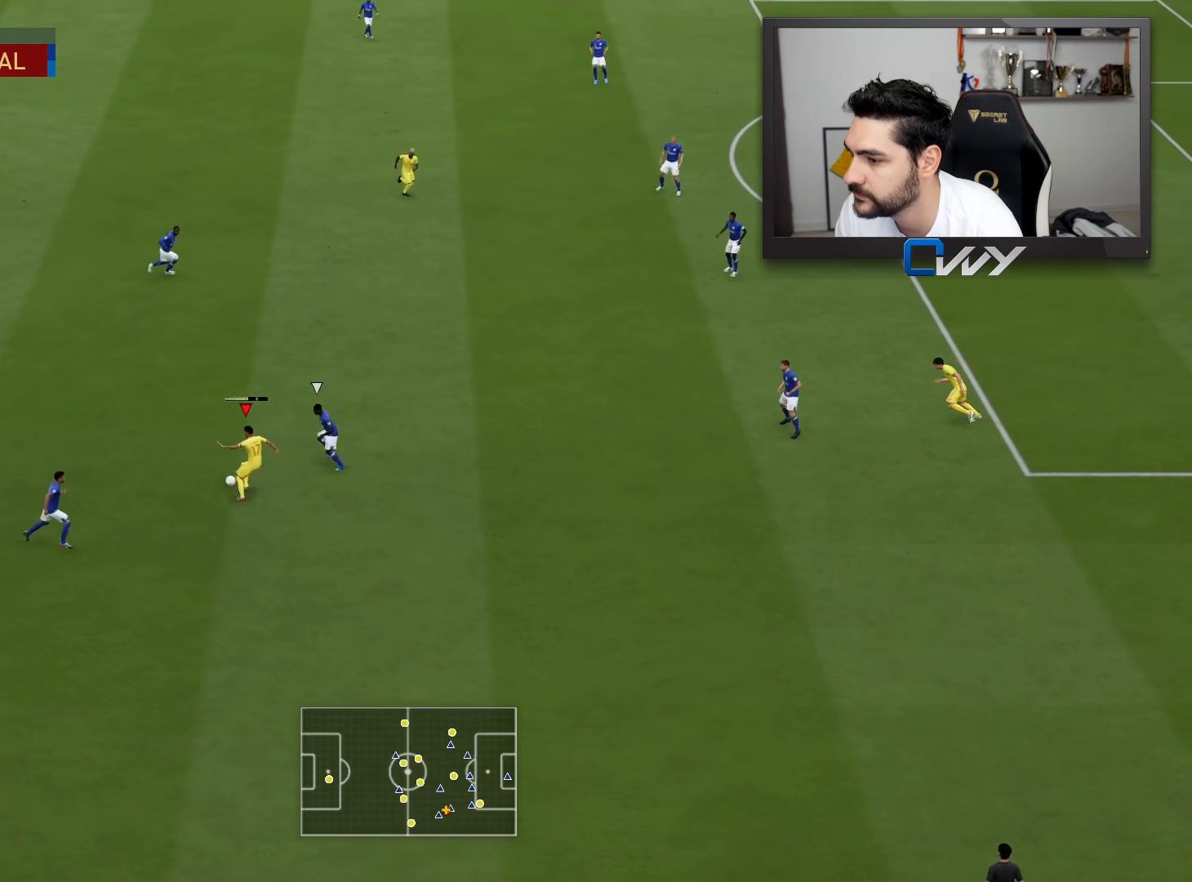
Gameplay with a controller (PlayStation layout); each line is a JSON object with the inputs held at the frame after it. "events" lists button and stick changes between this image and that frame as [ms after this image, input, new state], when the widget could be followed in between.
{"buttons": [], "left_stick": "right", "right_stick": "center", "events": [[17, "L3", "up"], [83, "left_stick", "center"], [433, "left_stick", "right"]]}
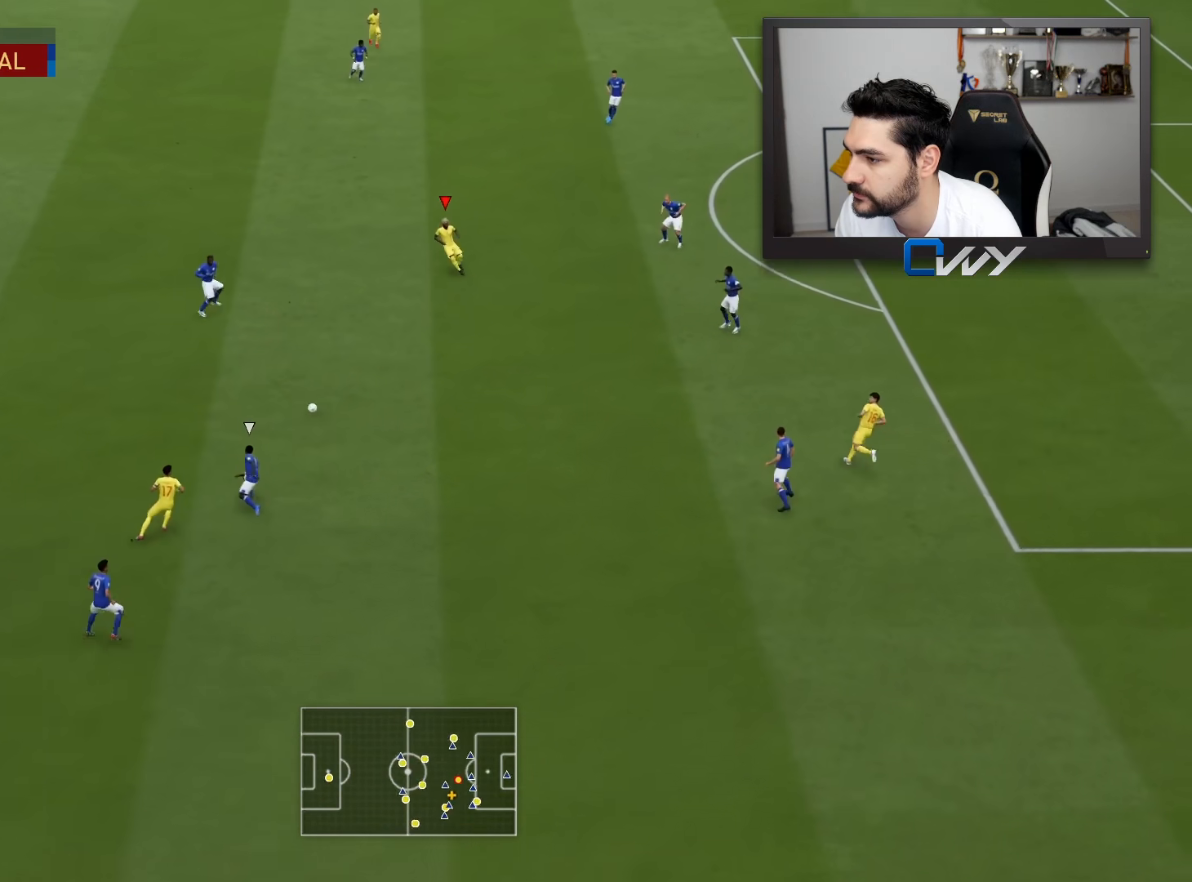
{"buttons": [], "left_stick": "up-right", "right_stick": "center", "events": [[200, "left_stick", "up-right"]]}
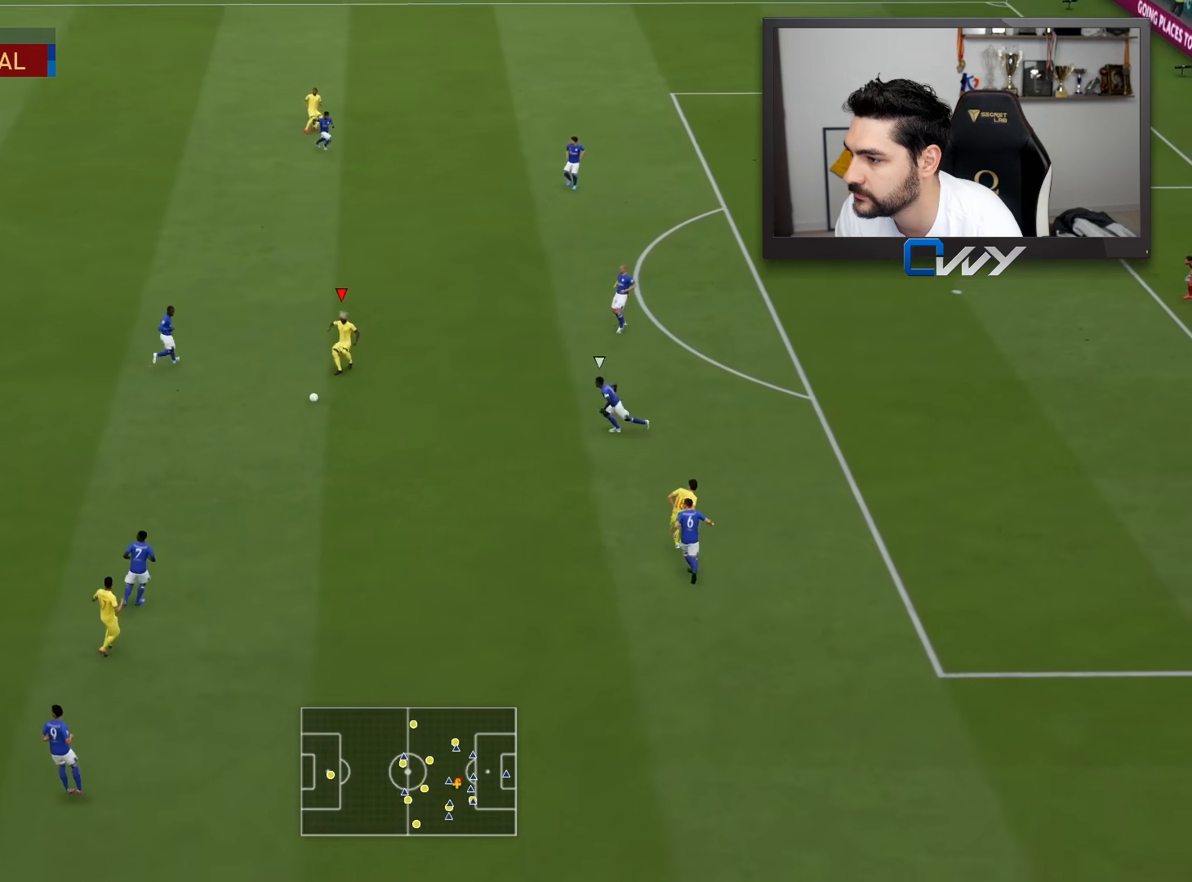
{"buttons": [], "left_stick": "up-right", "right_stick": "center", "events": []}
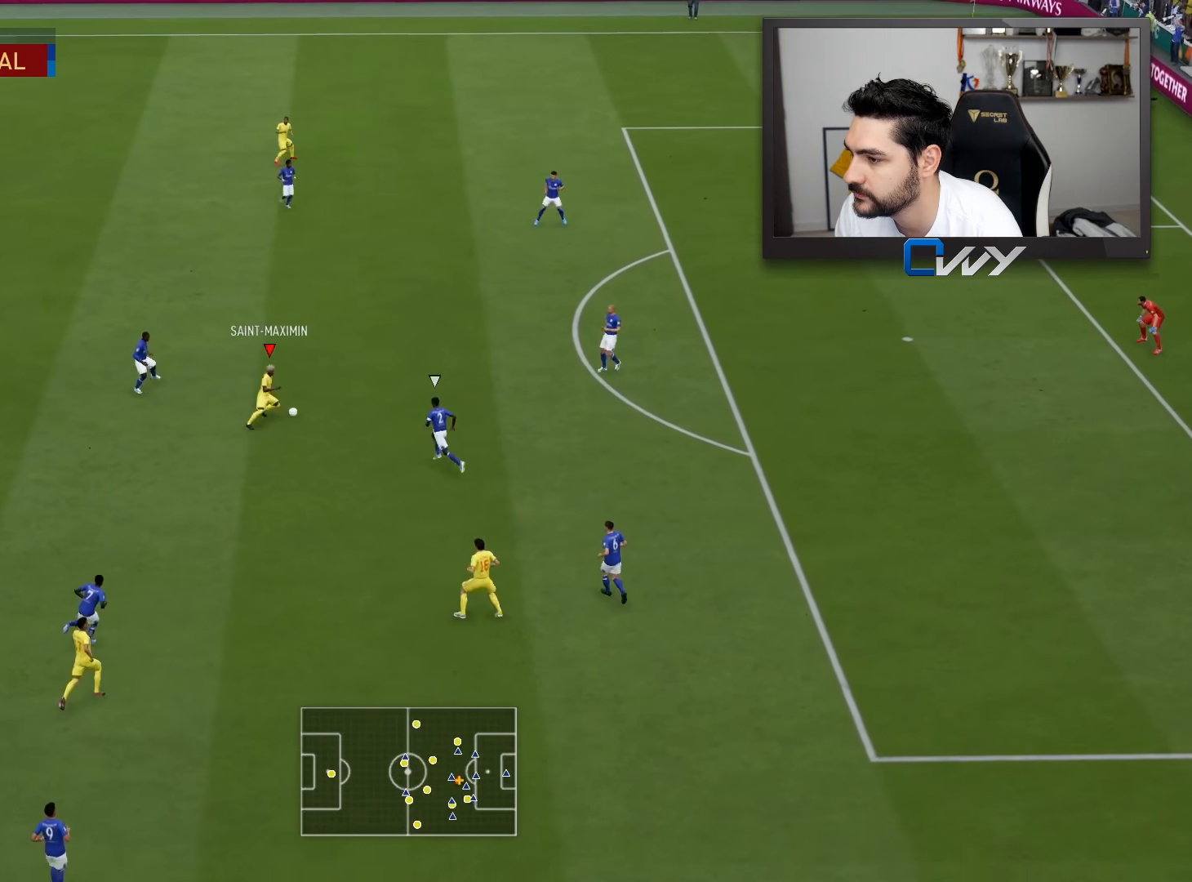
{"buttons": [], "left_stick": "up", "right_stick": "center", "events": [[17, "left_stick", "up"], [333, "CROSS", "down"], [333, "L1", "down"], [417, "L1", "up"], [433, "CROSS", "up"]]}
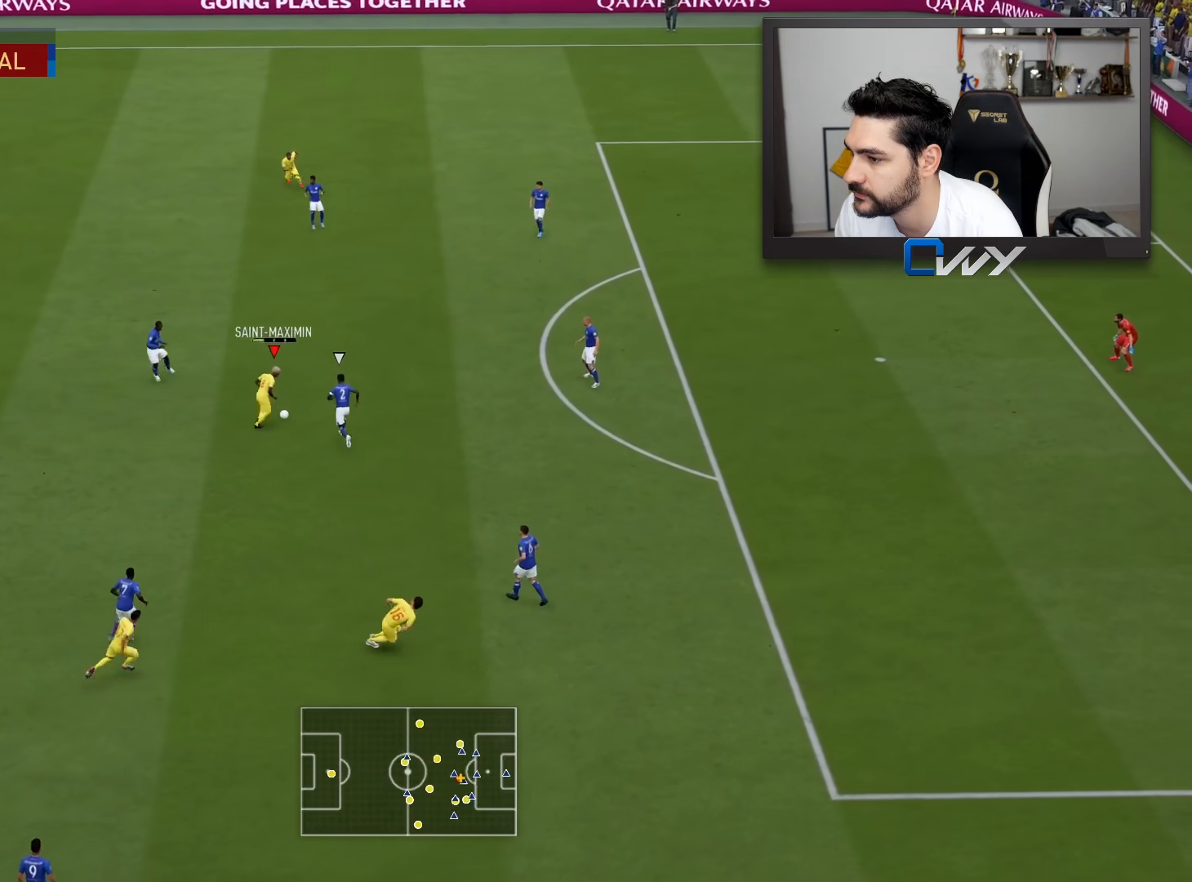
{"buttons": [], "left_stick": "up", "right_stick": "center", "events": []}
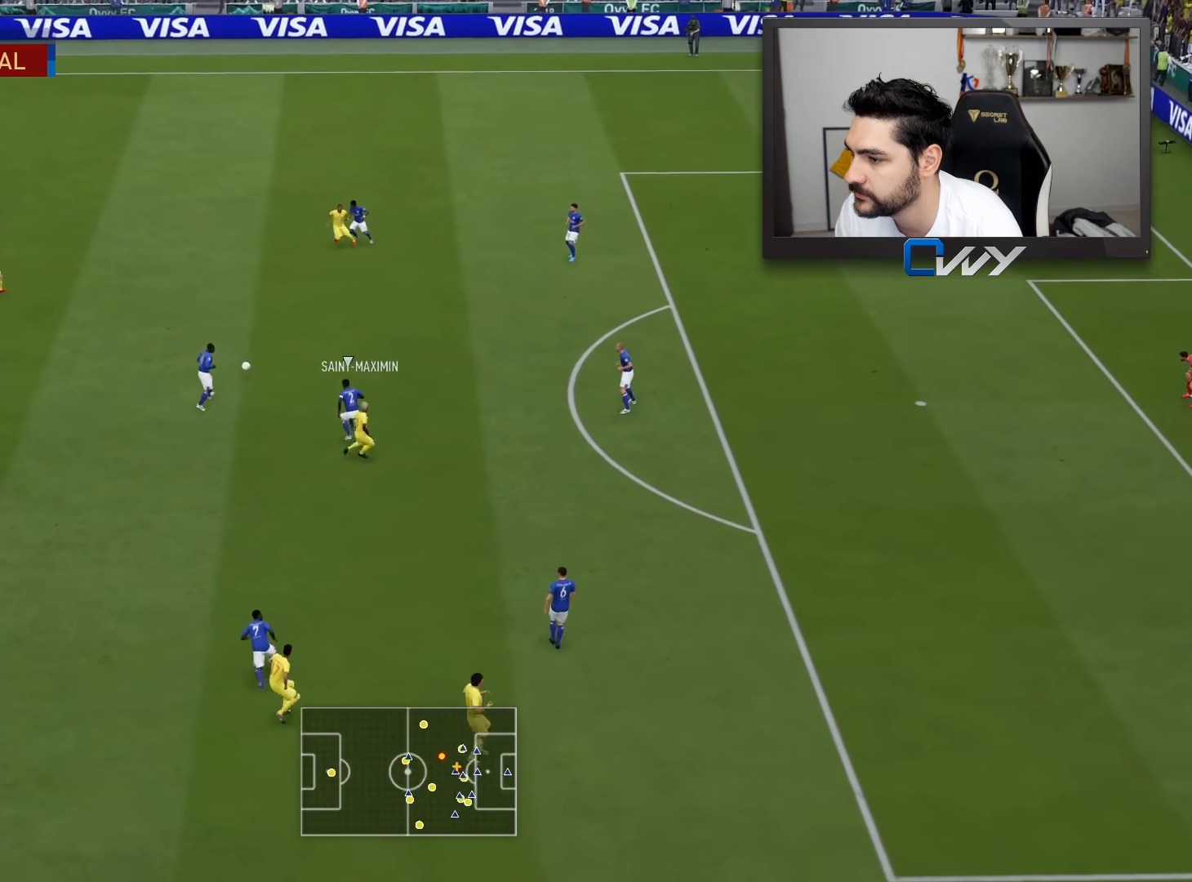
{"buttons": [], "left_stick": "down-right", "right_stick": "center", "events": [[67, "left_stick", "up-right"], [433, "left_stick", "down-right"]]}
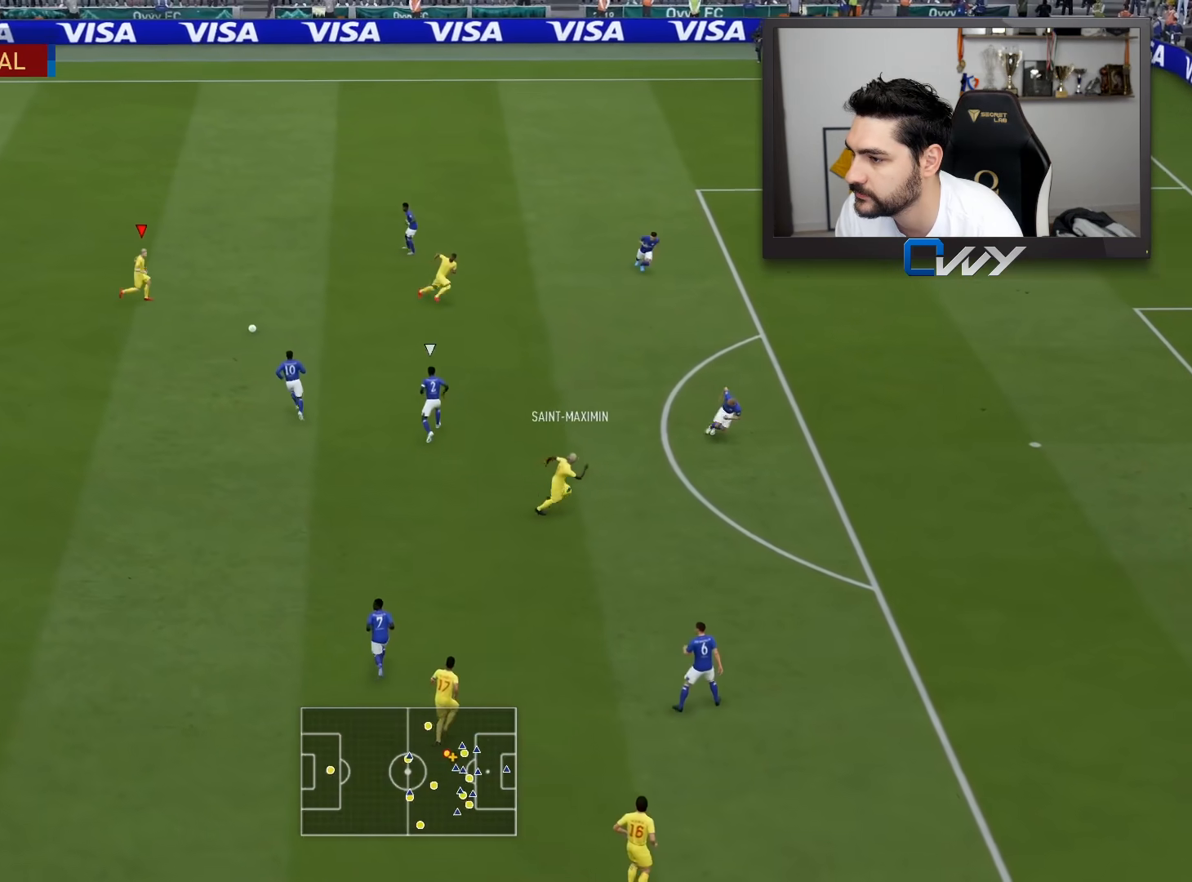
{"buttons": ["CROSS", "L3"], "left_stick": "down", "right_stick": "center", "events": [[250, "left_stick", "down"], [483, "CROSS", "down"], [483, "L3", "down"]]}
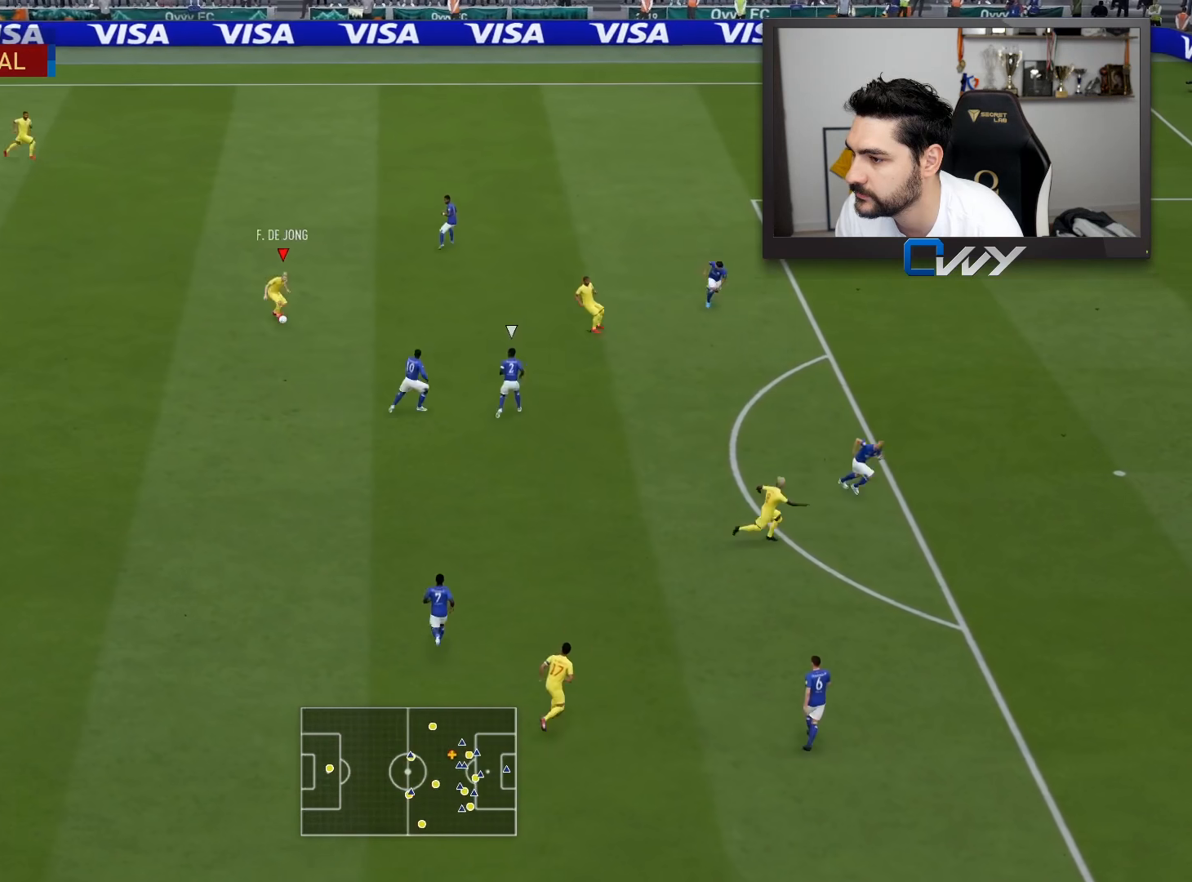
{"buttons": [], "left_stick": "center", "right_stick": "center", "events": [[17, "left_stick", "down-left"], [83, "CROSS", "up"], [317, "left_stick", "down"], [367, "L3", "up"], [450, "left_stick", "center"]]}
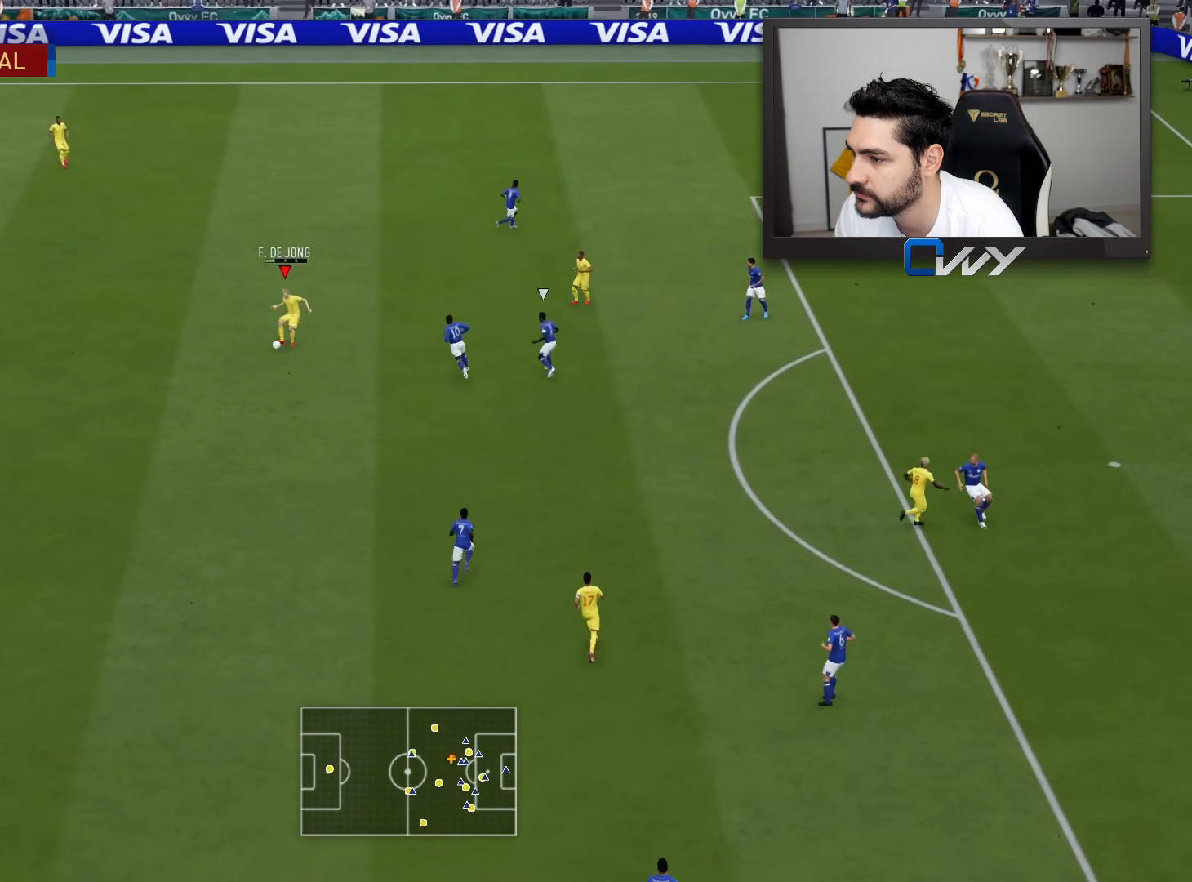
{"buttons": [], "left_stick": "right", "right_stick": "center", "events": [[333, "left_stick", "right"]]}
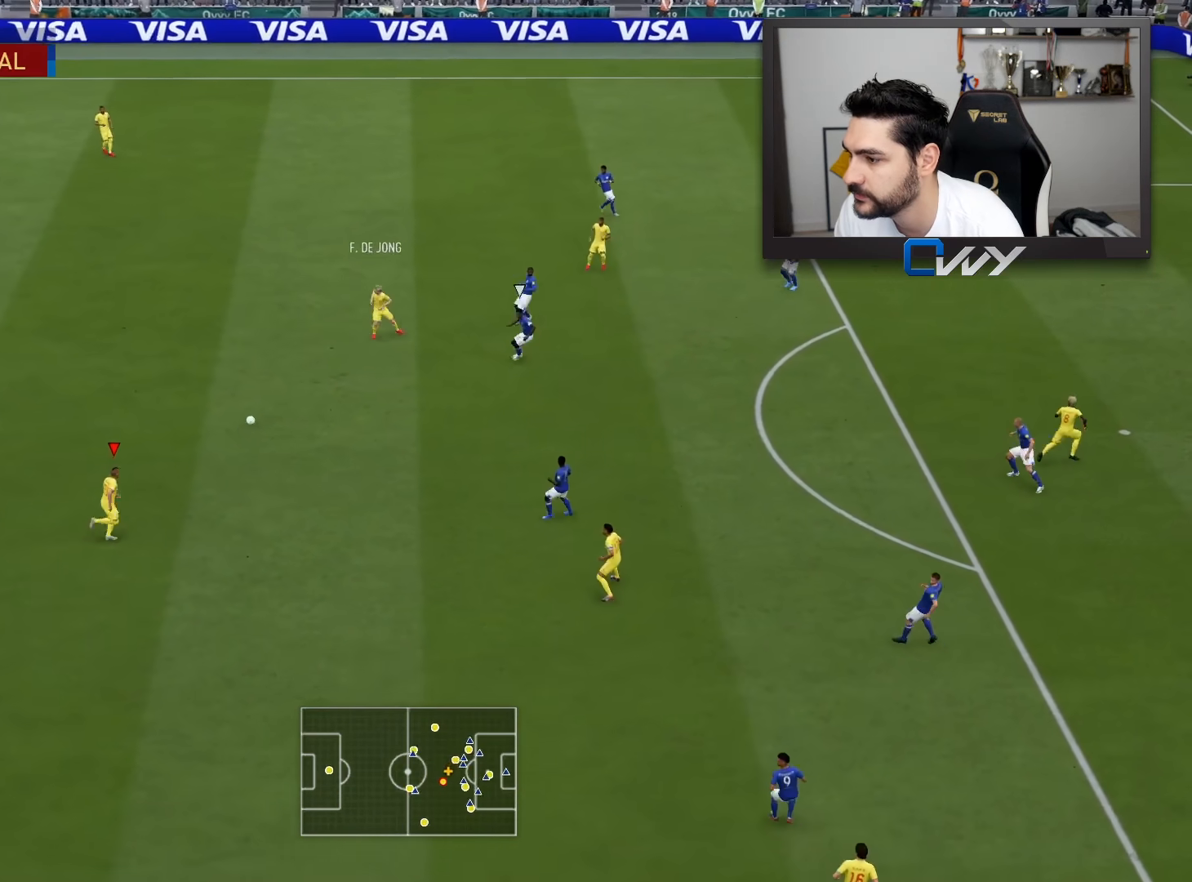
{"buttons": [], "left_stick": "right", "right_stick": "center", "events": []}
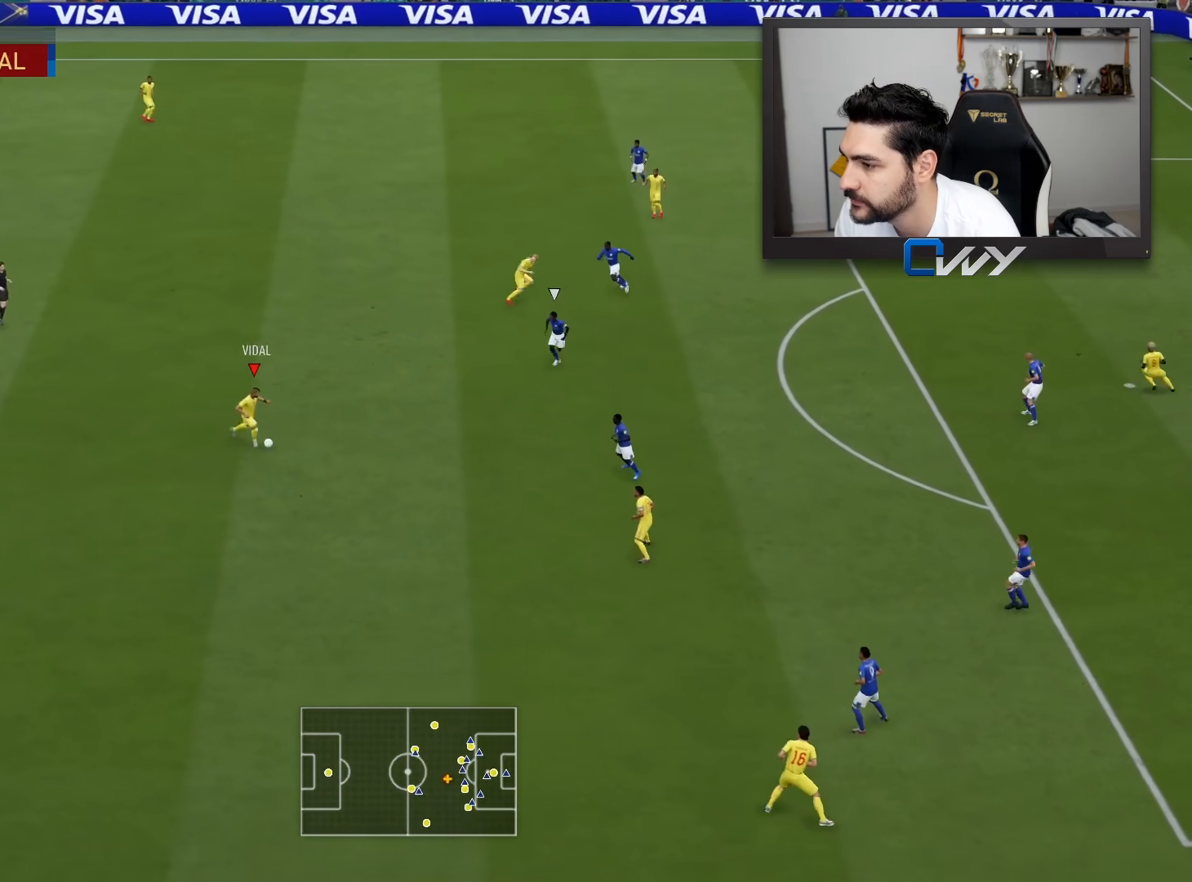
{"buttons": [], "left_stick": "right", "right_stick": "up", "events": [[117, "right_stick", "up"]]}
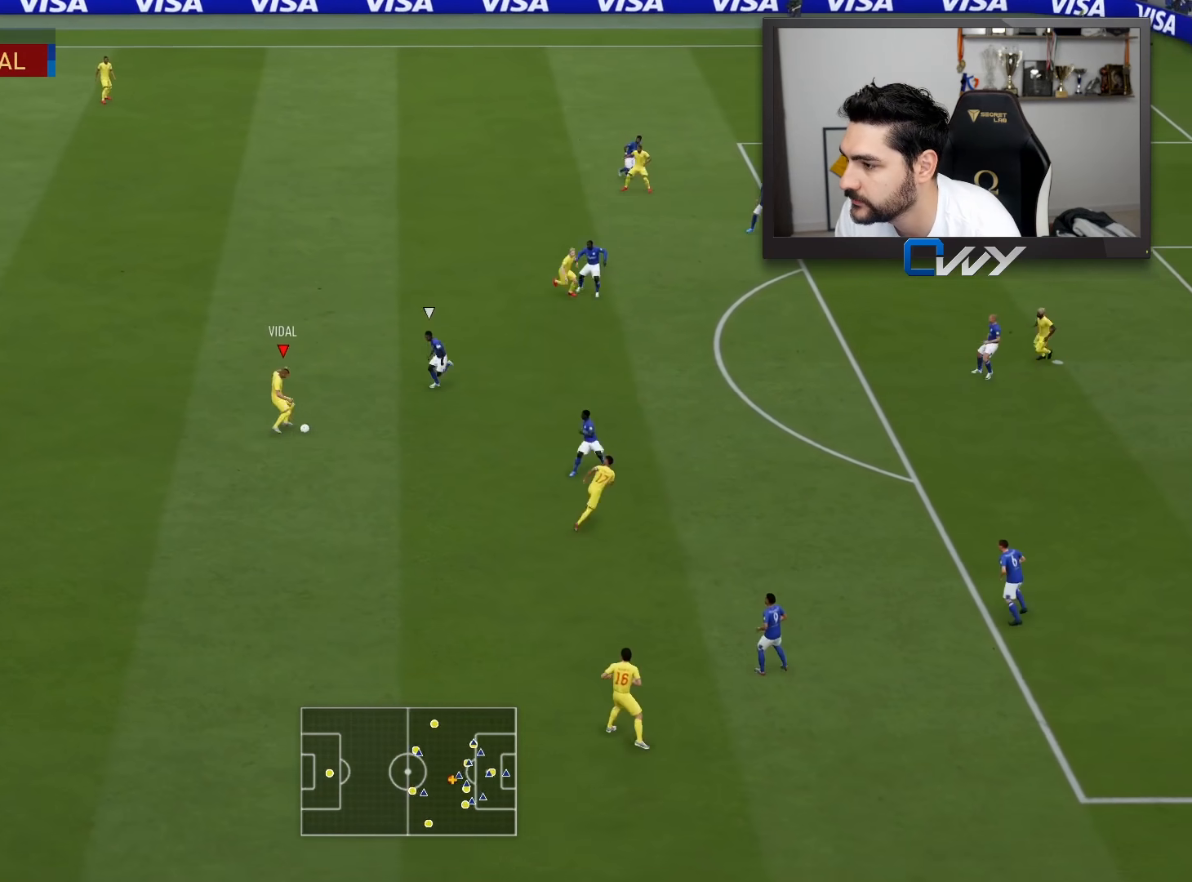
{"buttons": ["L3"], "left_stick": "down-left", "right_stick": "center", "events": [[50, "right_stick", "center"], [117, "L3", "down"], [133, "left_stick", "down"], [350, "left_stick", "down-left"]]}
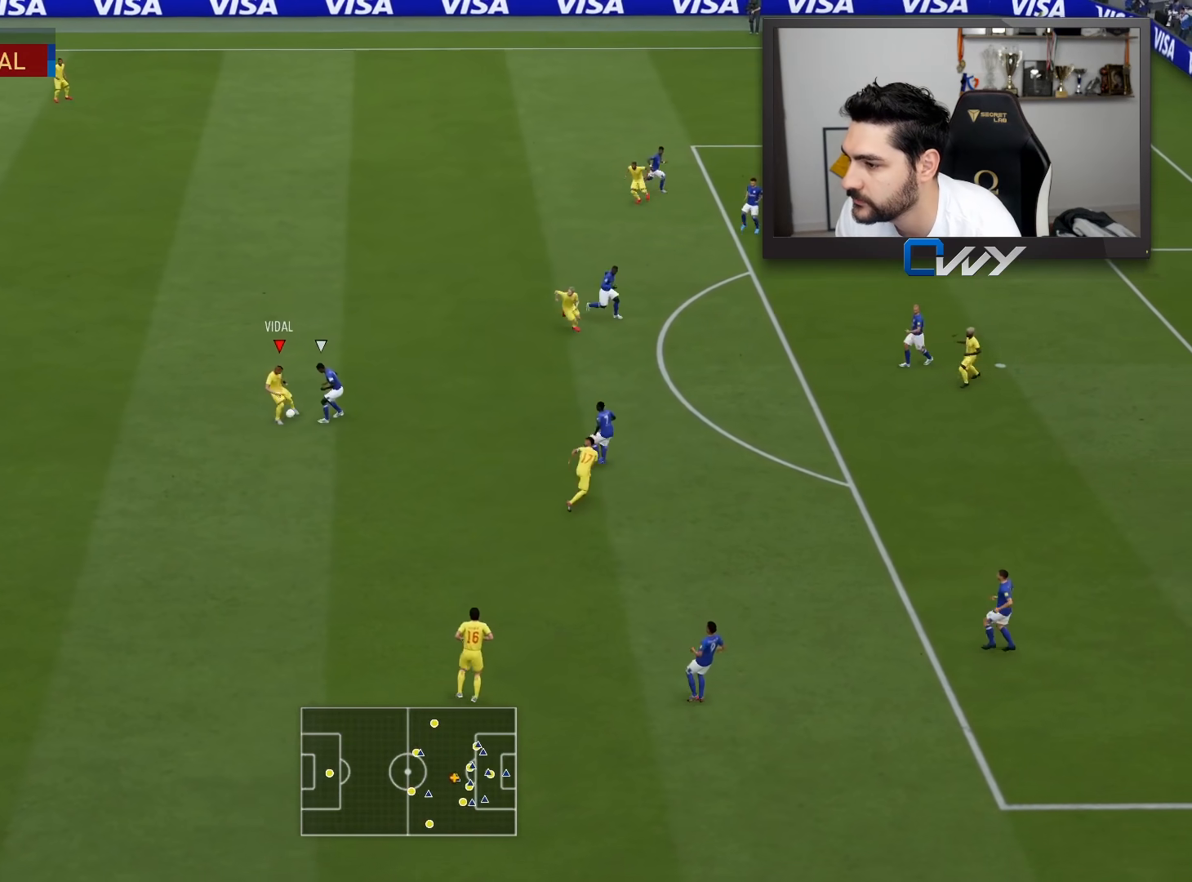
{"buttons": ["L3"], "left_stick": "down-left", "right_stick": "center", "events": [[33, "left_stick", "left"], [483, "left_stick", "down-left"]]}
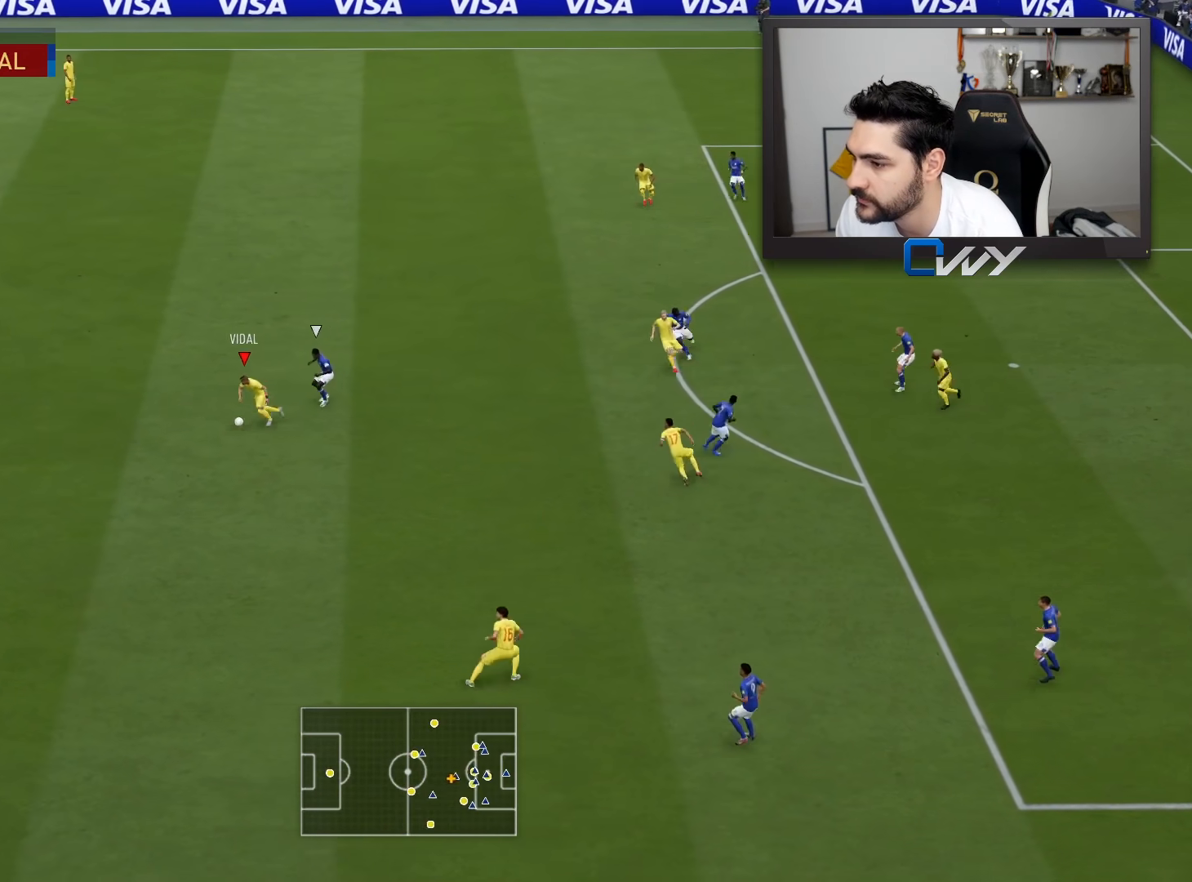
{"buttons": [], "left_stick": "center", "right_stick": "center", "events": [[17, "CROSS", "down"], [100, "CROSS", "up"], [100, "left_stick", "down"], [400, "L3", "up"], [483, "left_stick", "center"]]}
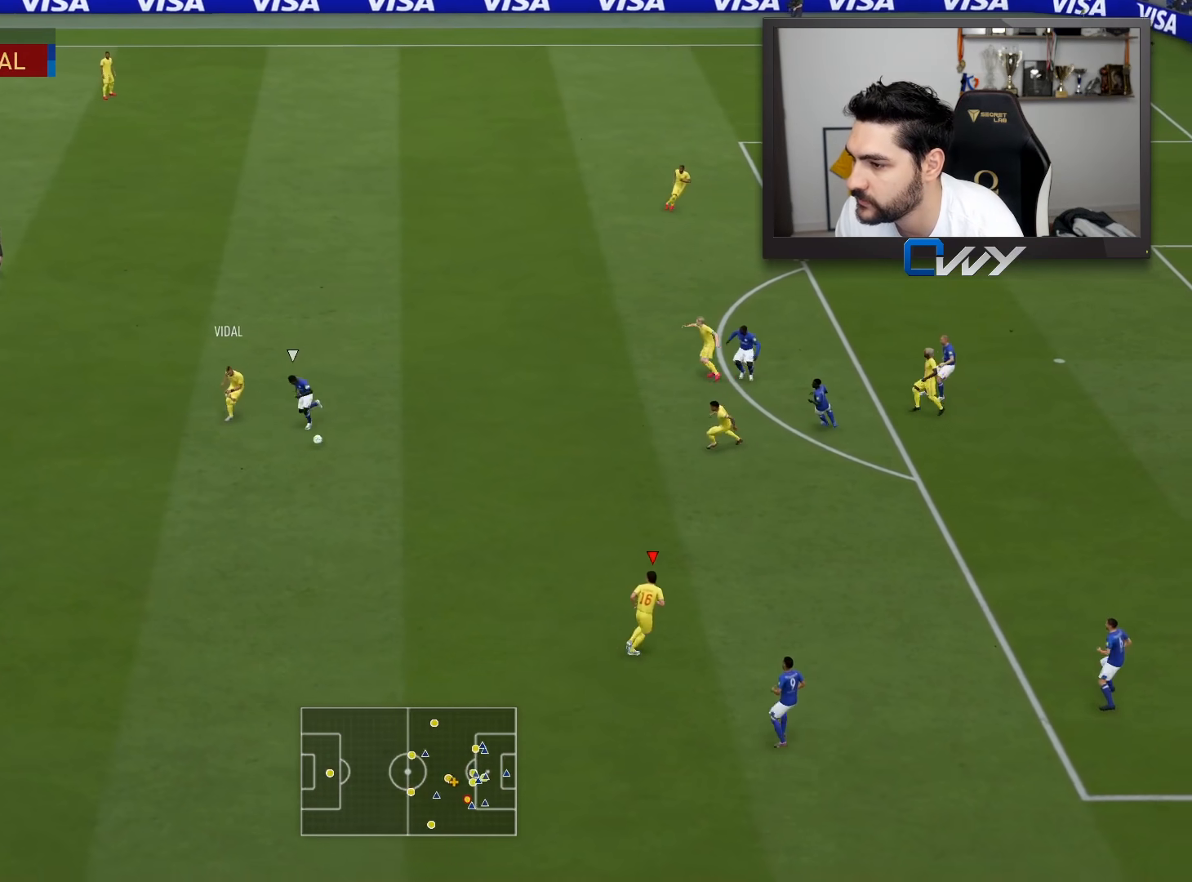
{"buttons": [], "left_stick": "right", "right_stick": "center", "events": [[133, "left_stick", "up-right"], [283, "left_stick", "right"]]}
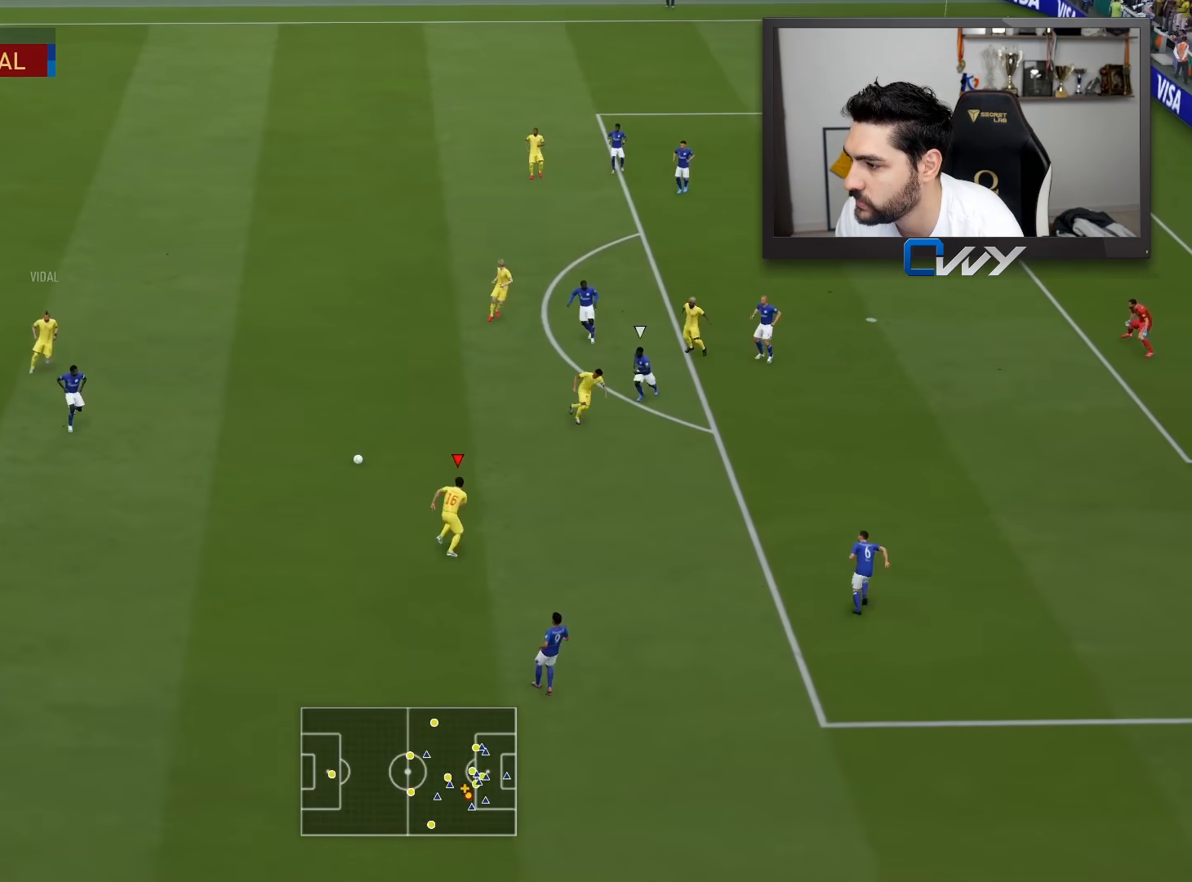
{"buttons": [], "left_stick": "right", "right_stick": "center", "events": [[133, "CROSS", "down"], [250, "CROSS", "up"]]}
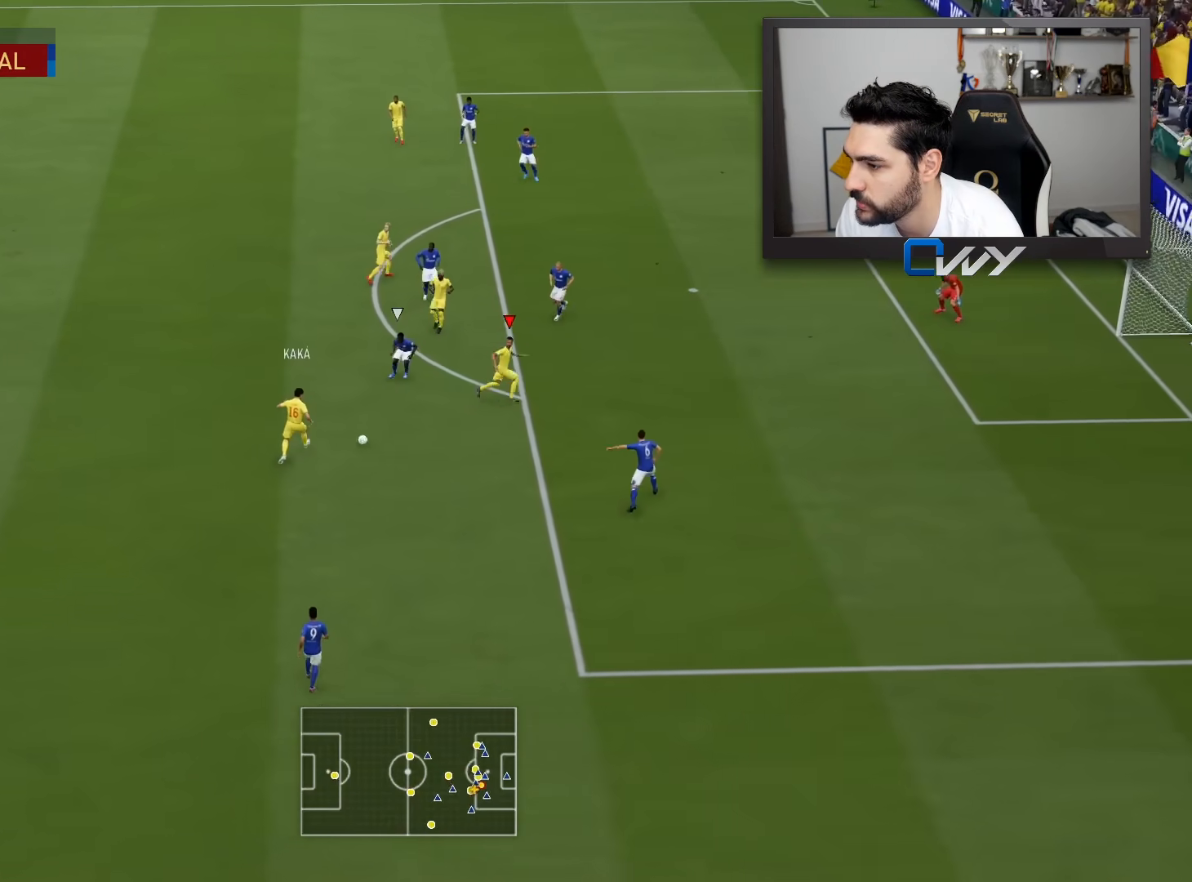
{"buttons": [], "left_stick": "up", "right_stick": "center", "events": [[267, "left_stick", "up-right"], [500, "left_stick", "up"]]}
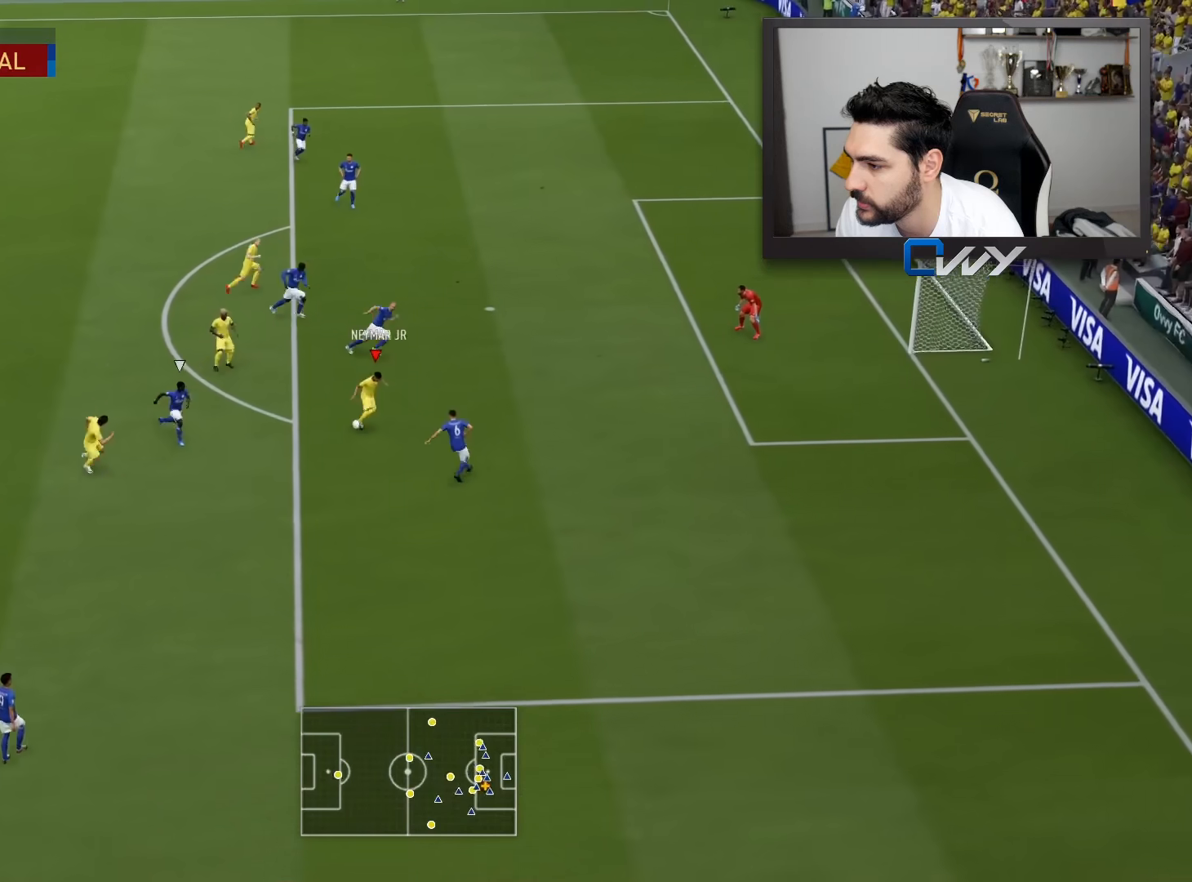
{"buttons": [], "left_stick": "up", "right_stick": "center", "events": [[183, "CIRCLE", "down"], [350, "CIRCLE", "up"]]}
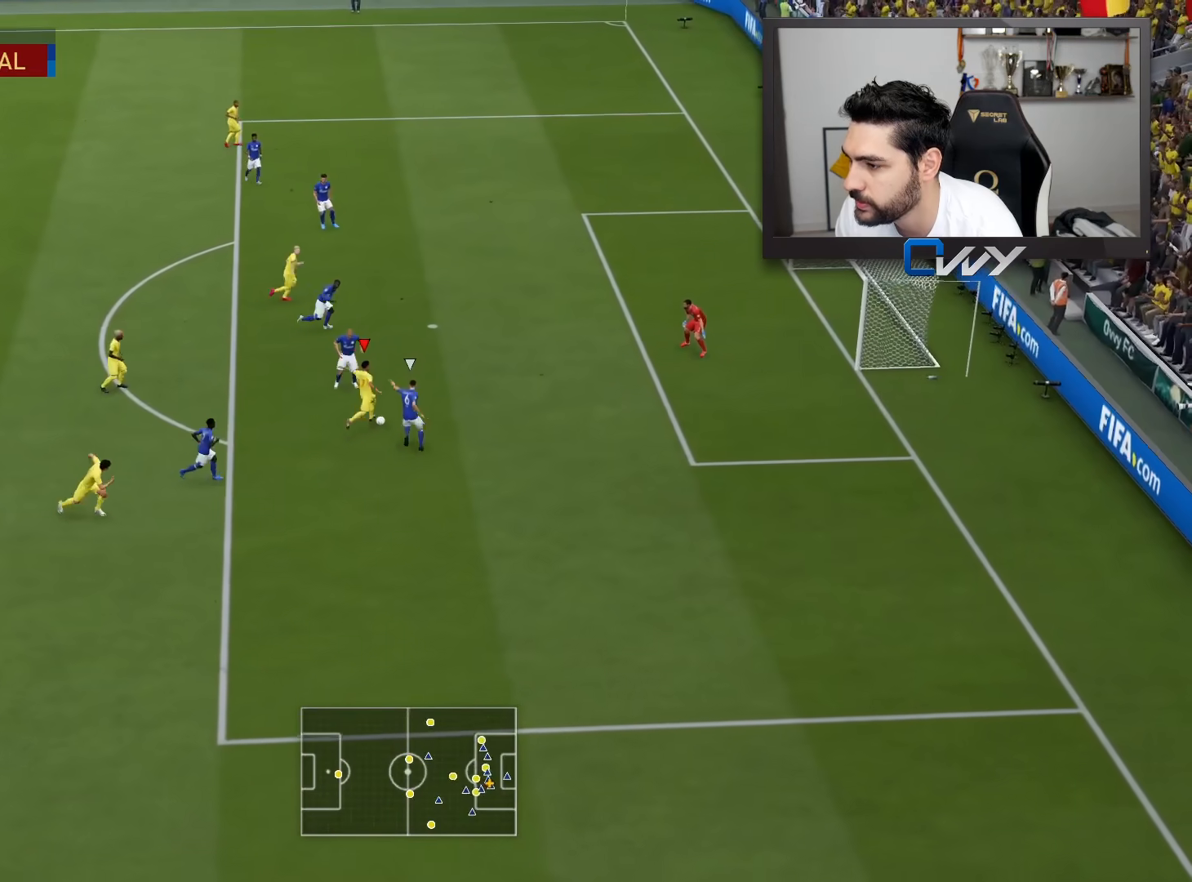
{"buttons": [], "left_stick": "up", "right_stick": "center", "events": []}
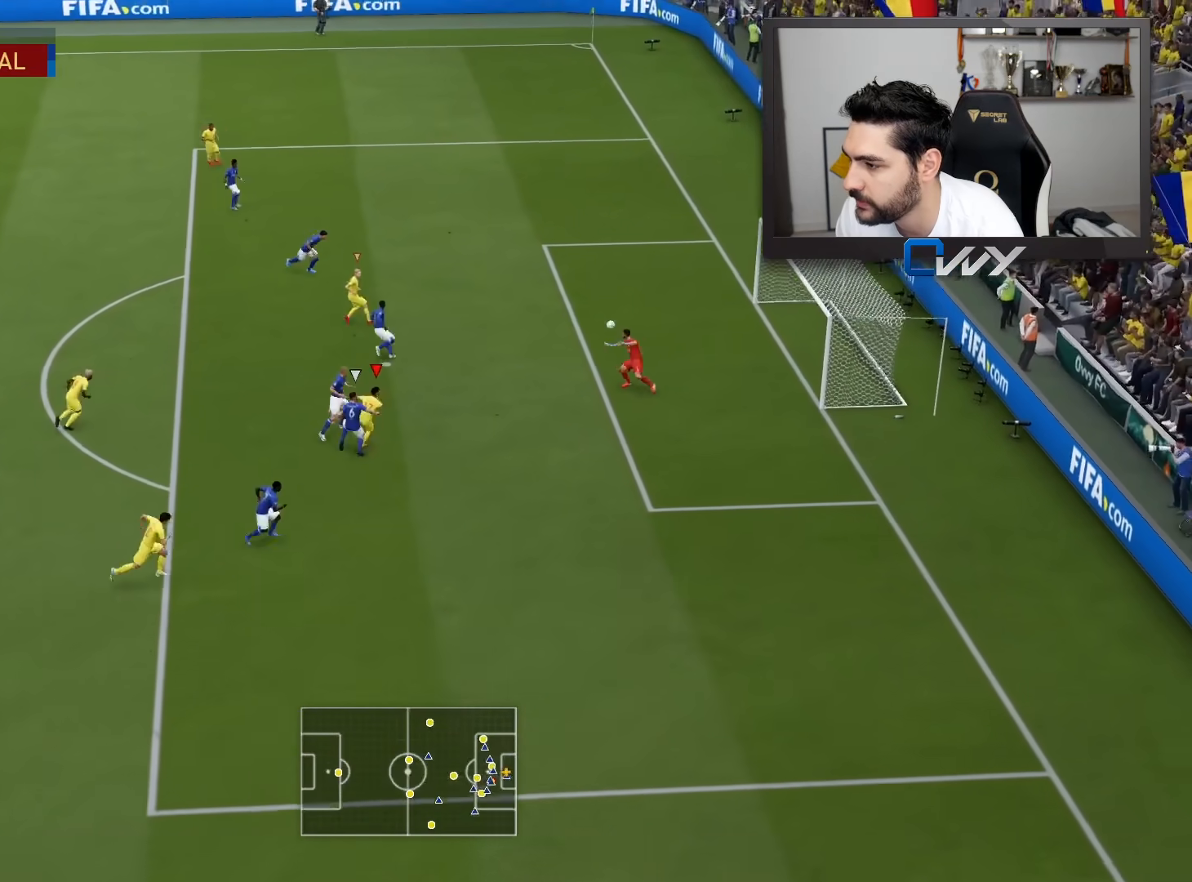
{"buttons": [], "left_stick": "up", "right_stick": "center", "events": []}
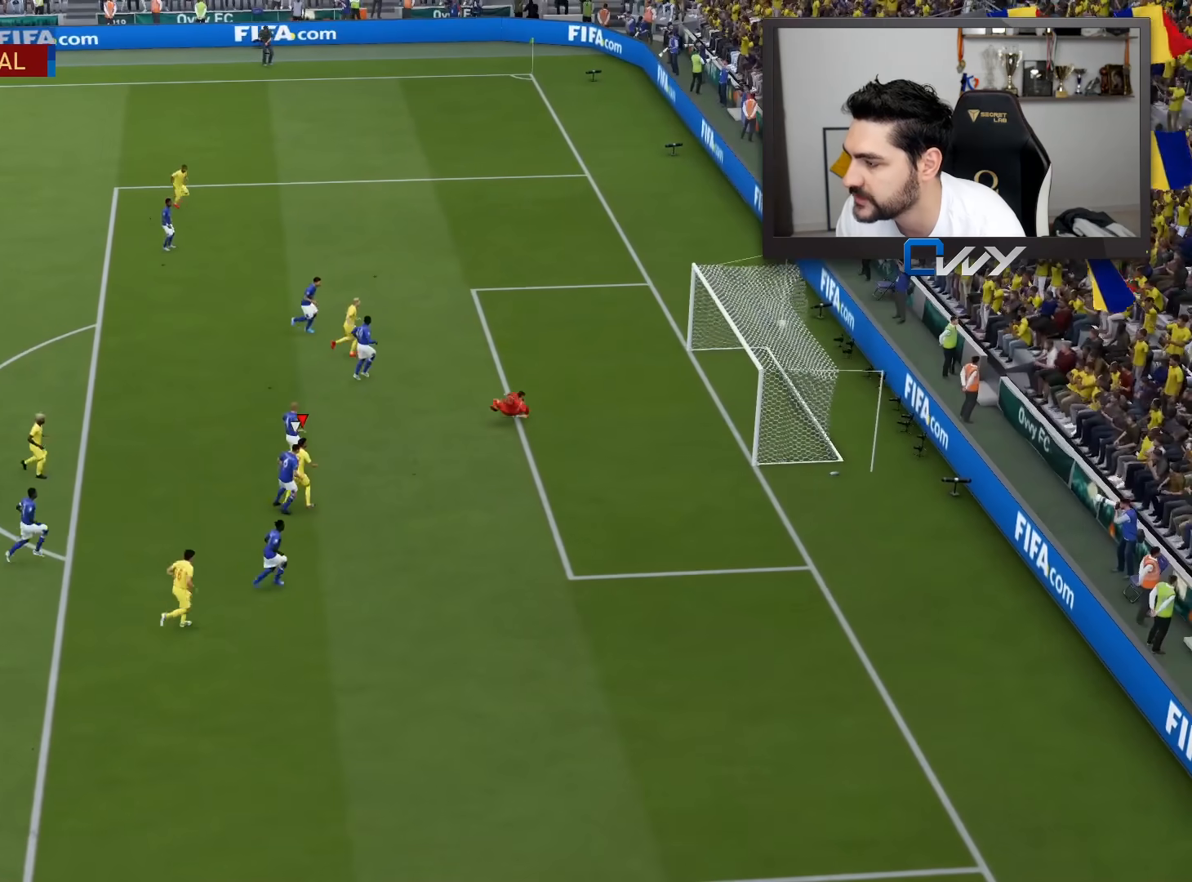
{"buttons": [], "left_stick": "center", "right_stick": "center", "events": [[50, "left_stick", "center"]]}
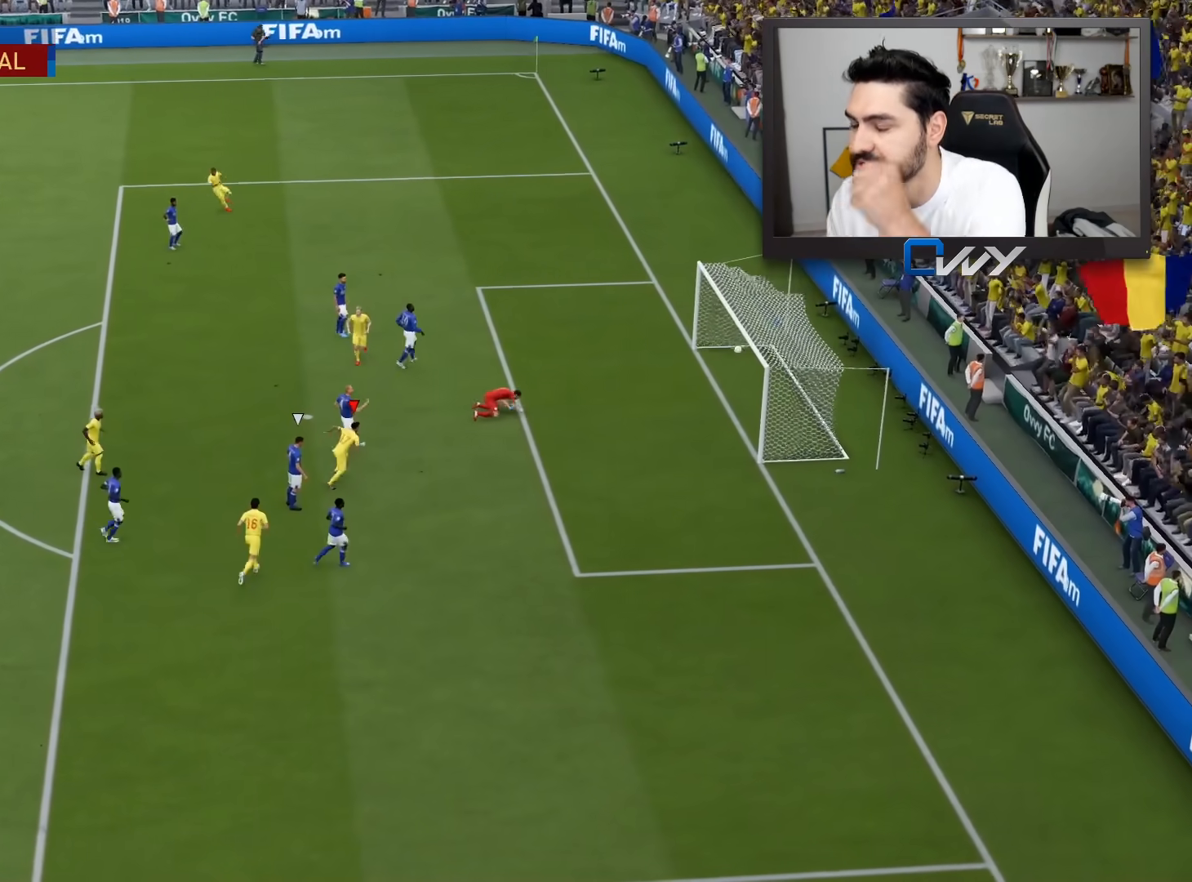
{"buttons": [], "left_stick": "center", "right_stick": "center", "events": []}
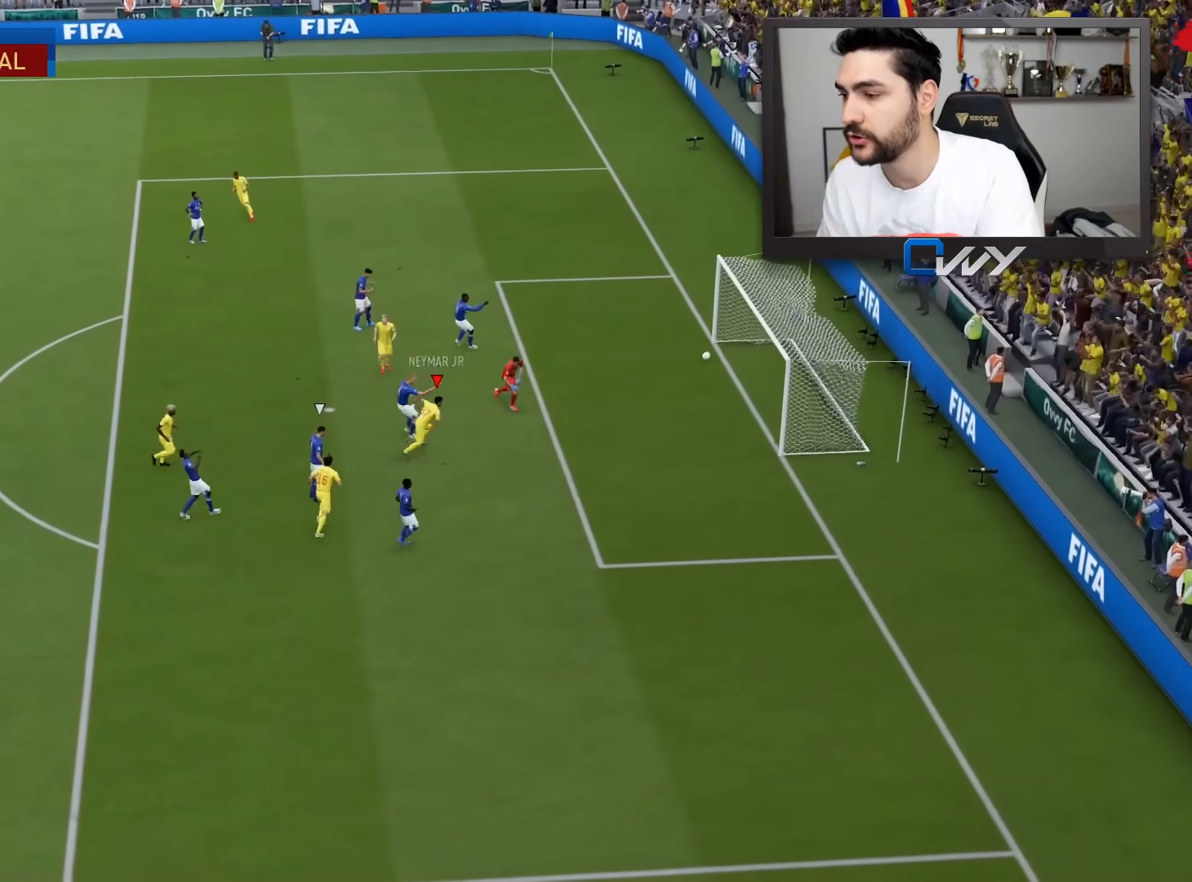
{"buttons": [], "left_stick": "center", "right_stick": "center", "events": []}
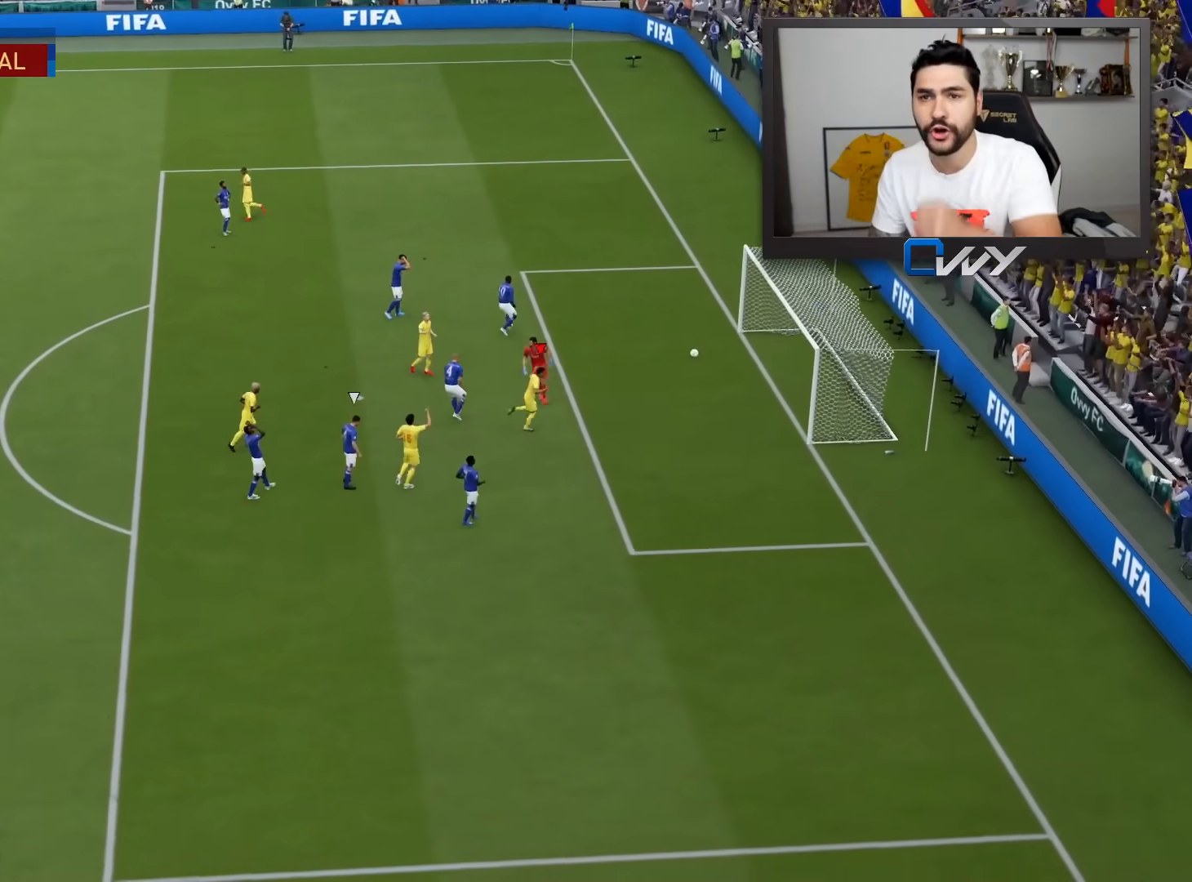
{"buttons": [], "left_stick": "center", "right_stick": "center", "events": []}
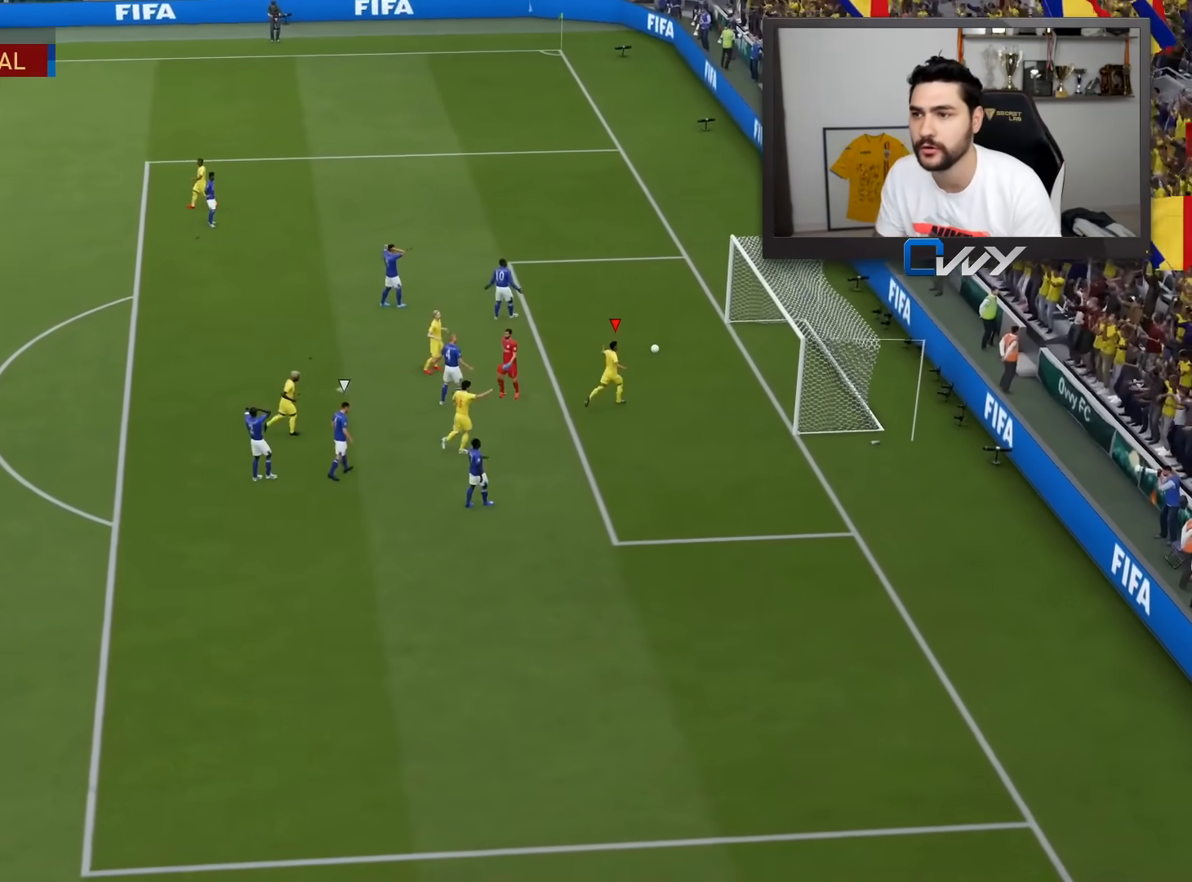
{"buttons": [], "left_stick": "up-right", "right_stick": "center", "events": [[233, "R1", "down"], [250, "R1", "up"], [250, "left_stick", "up-right"], [333, "TRIANGLE", "down"], [467, "TRIANGLE", "up"]]}
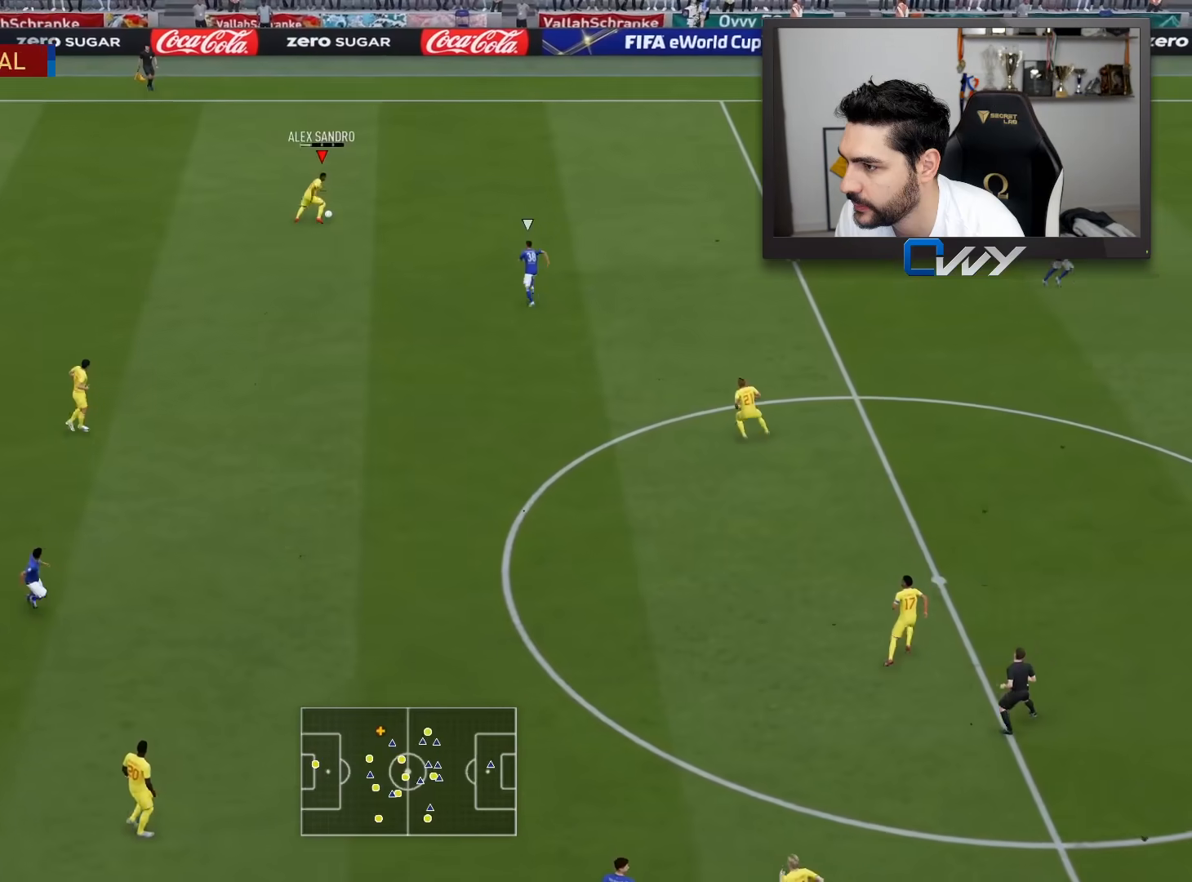
{"buttons": ["R2"], "left_stick": "up-right", "right_stick": "center", "events": [[483, "R2", "down"]]}